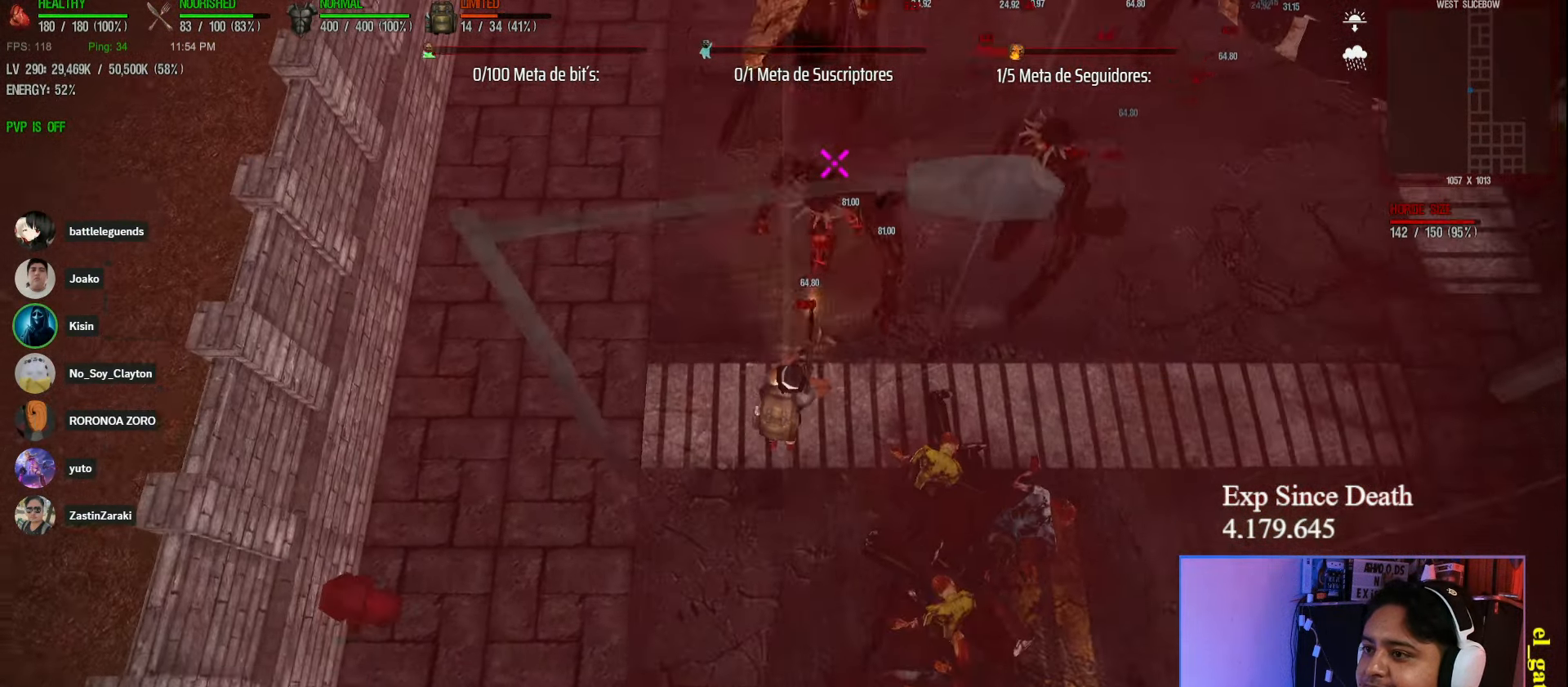
Gameplay with keyboard; each line is a JSON object with the keys held at the frame after it. "events" lists presses ("down") and releases ("up") of "a", "ctrl", "d", "e", "q", "s", "shift", "space" and "w" between this image and that frame as [ms after this image, input, new state], when the widget could be followed in between. No other keys are recorded. Mouse input is not recorded.
{"keys": ["s"], "events": [[67, "shift", "up"]]}
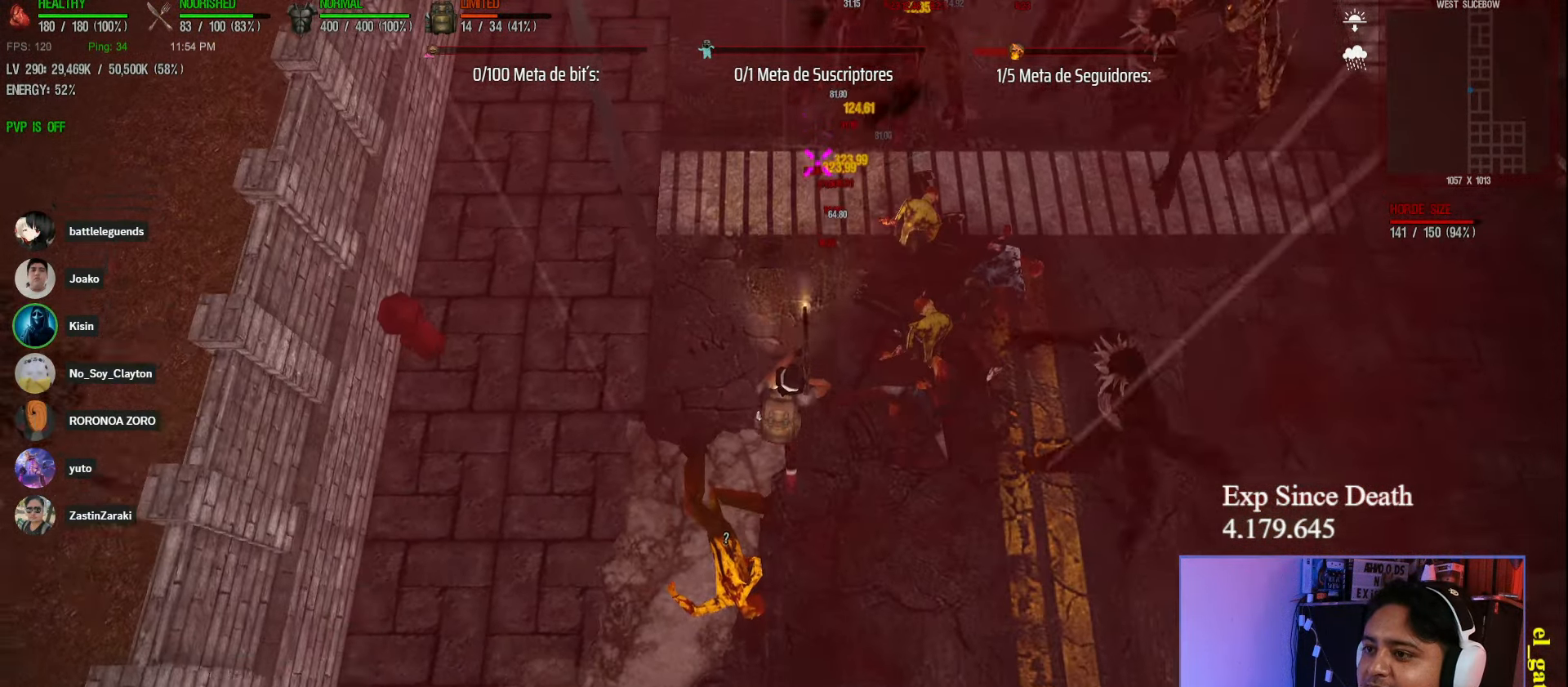
{"keys": ["s"], "events": []}
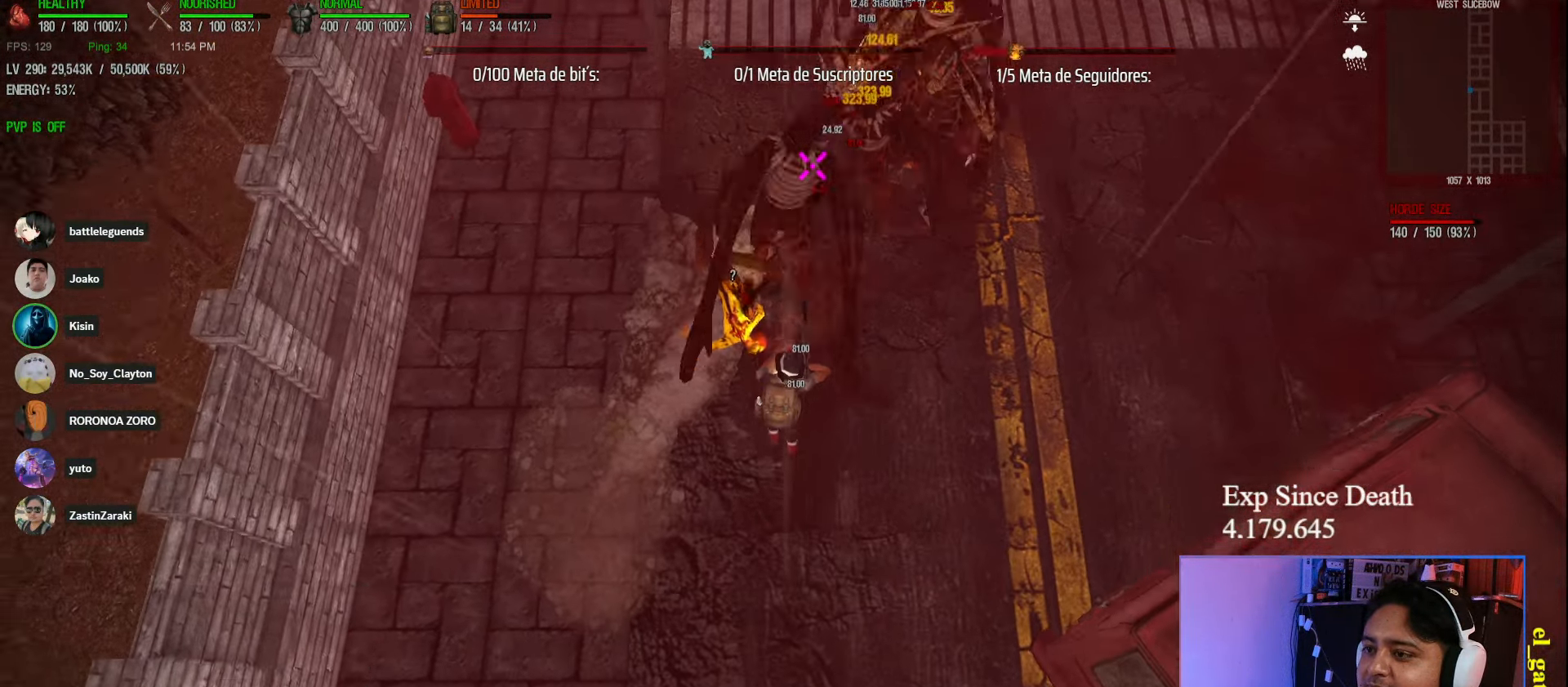
{"keys": ["d", "s", "shift"], "events": [[67, "a", "down"], [150, "shift", "down"], [267, "a", "up"], [433, "d", "down"]]}
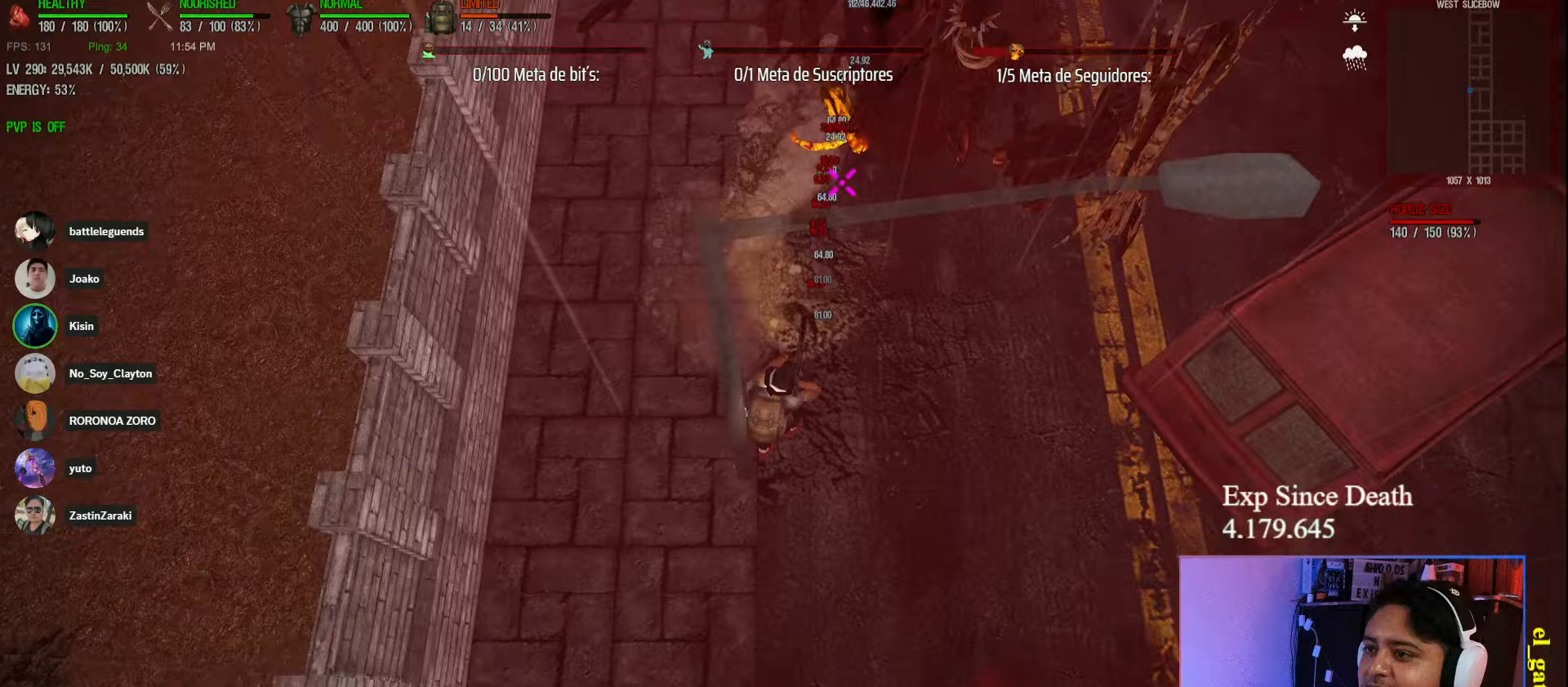
{"keys": ["s"], "events": [[100, "d", "up"], [100, "shift", "up"]]}
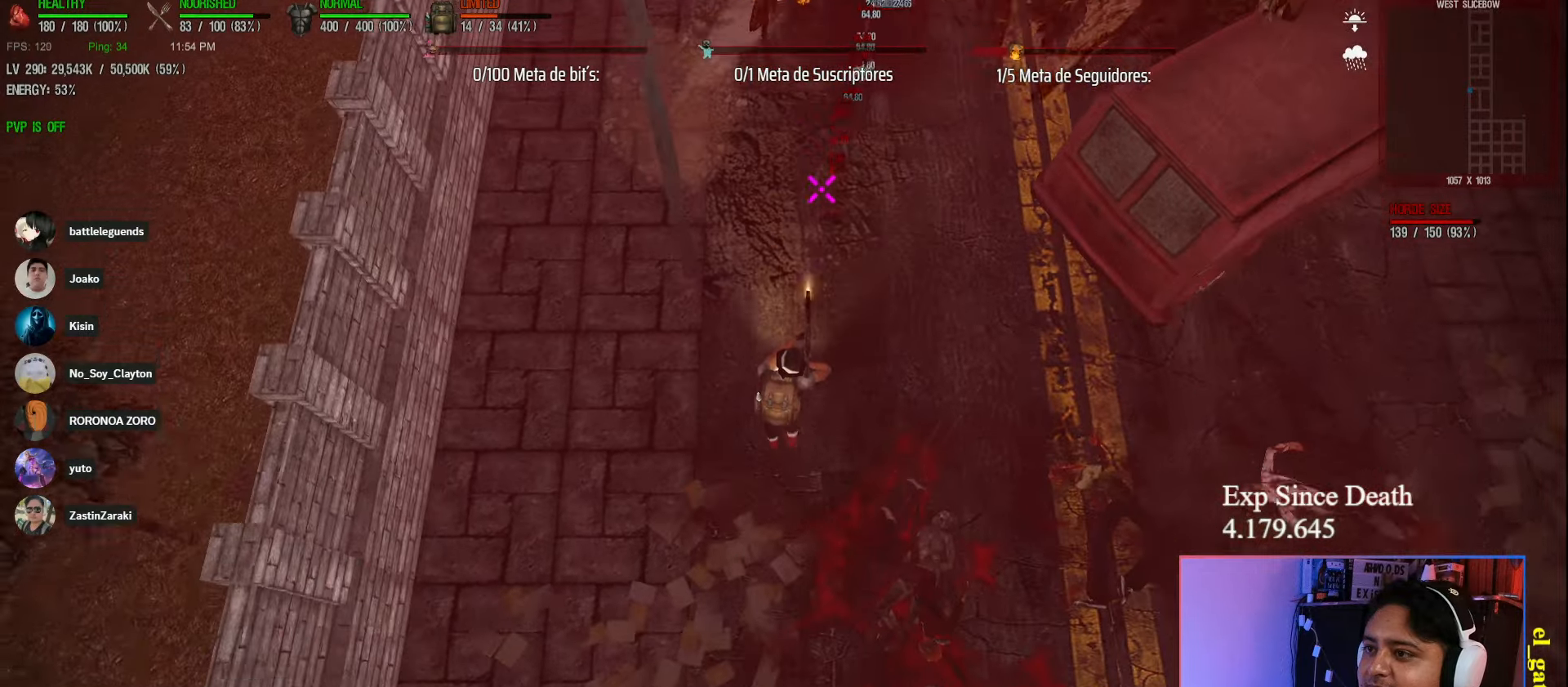
{"keys": ["s"], "events": []}
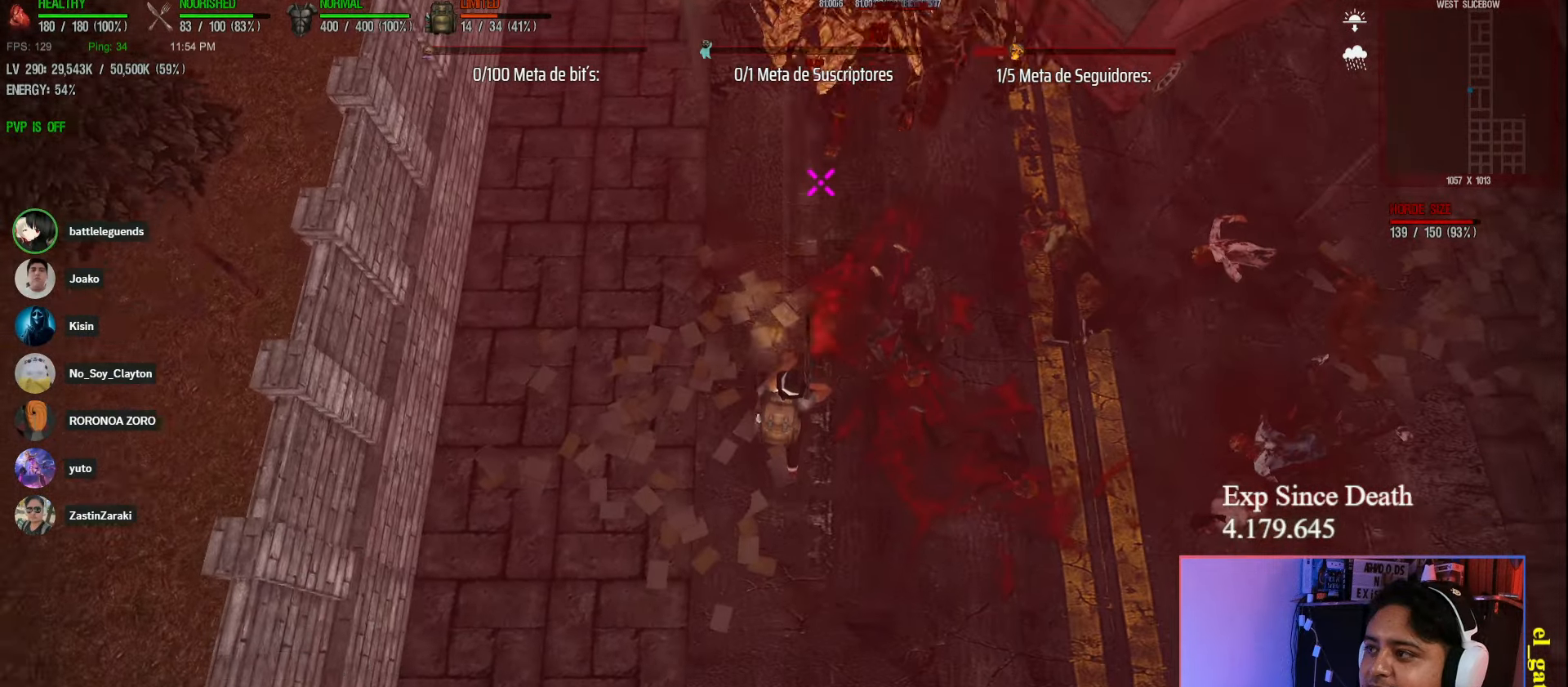
{"keys": ["s"], "events": [[100, "a", "down"], [233, "a", "up"]]}
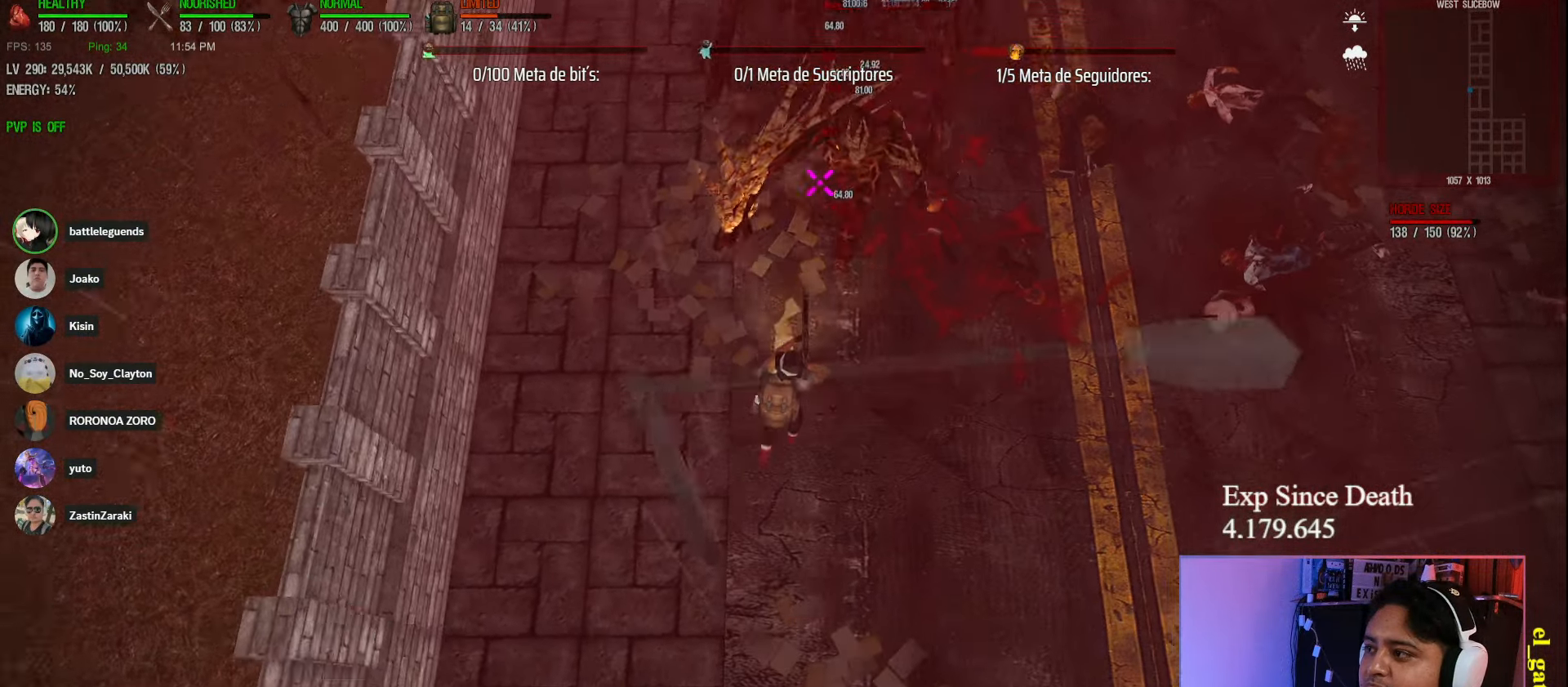
{"keys": ["s"], "events": [[33, "shift", "down"], [267, "shift", "up"]]}
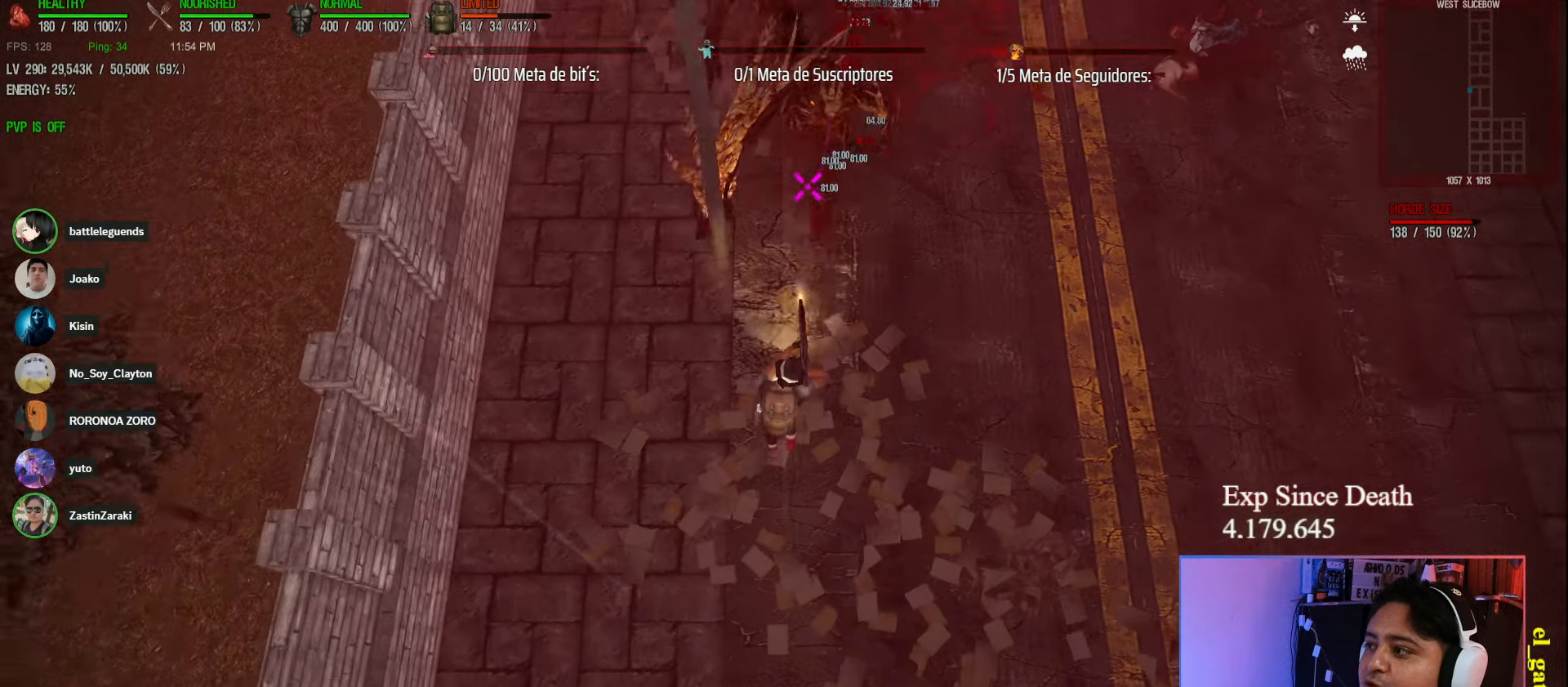
{"keys": ["s"], "events": []}
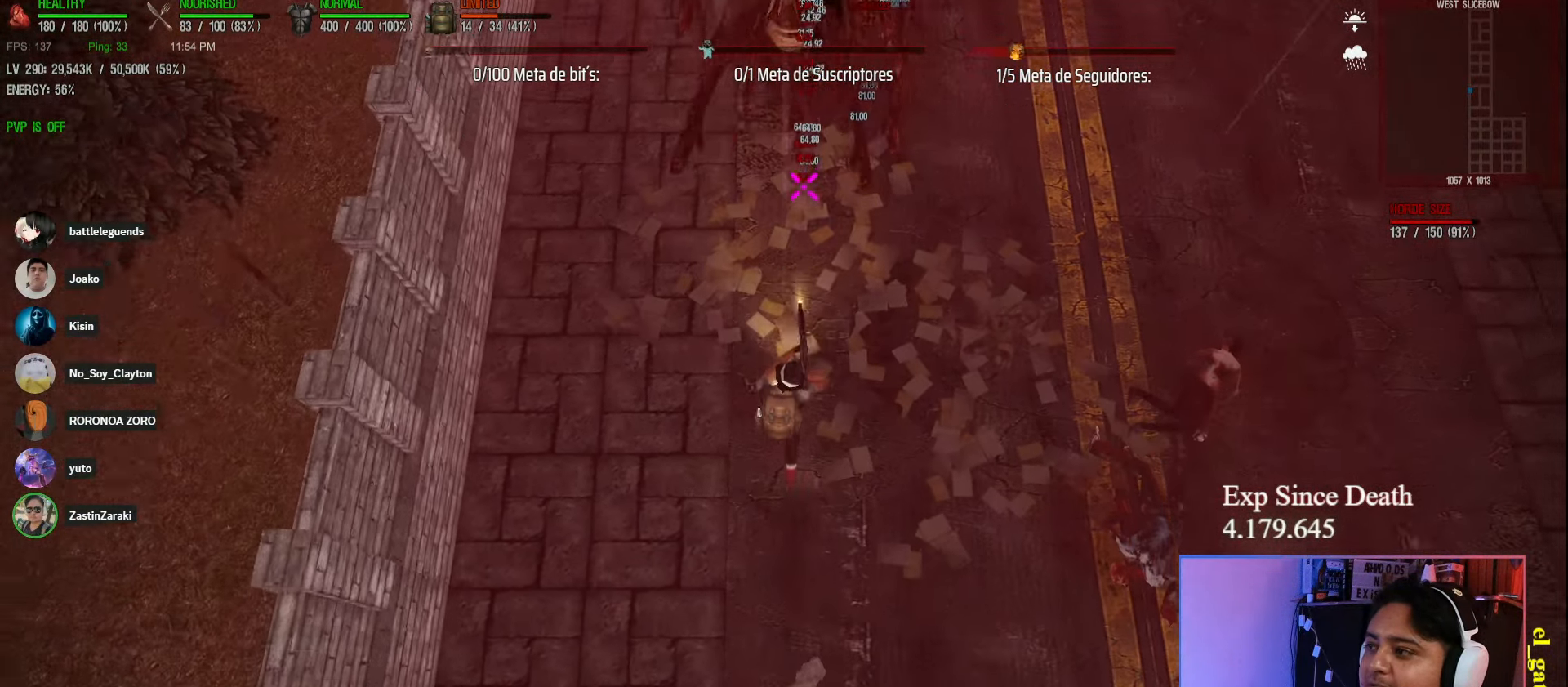
{"keys": ["d"], "events": [[300, "d", "down"], [333, "s", "up"]]}
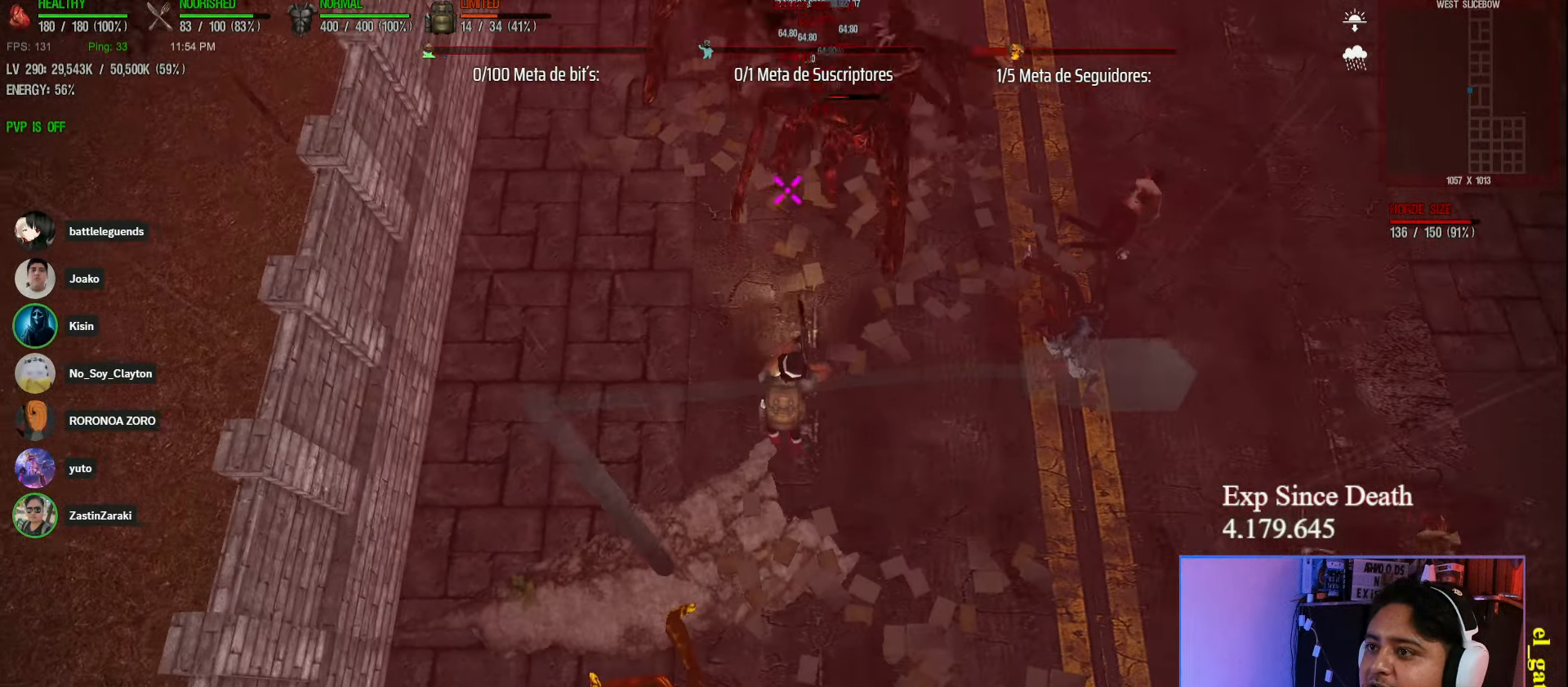
{"keys": ["s", "shift"], "events": [[83, "s", "down"], [150, "shift", "down"], [467, "d", "up"]]}
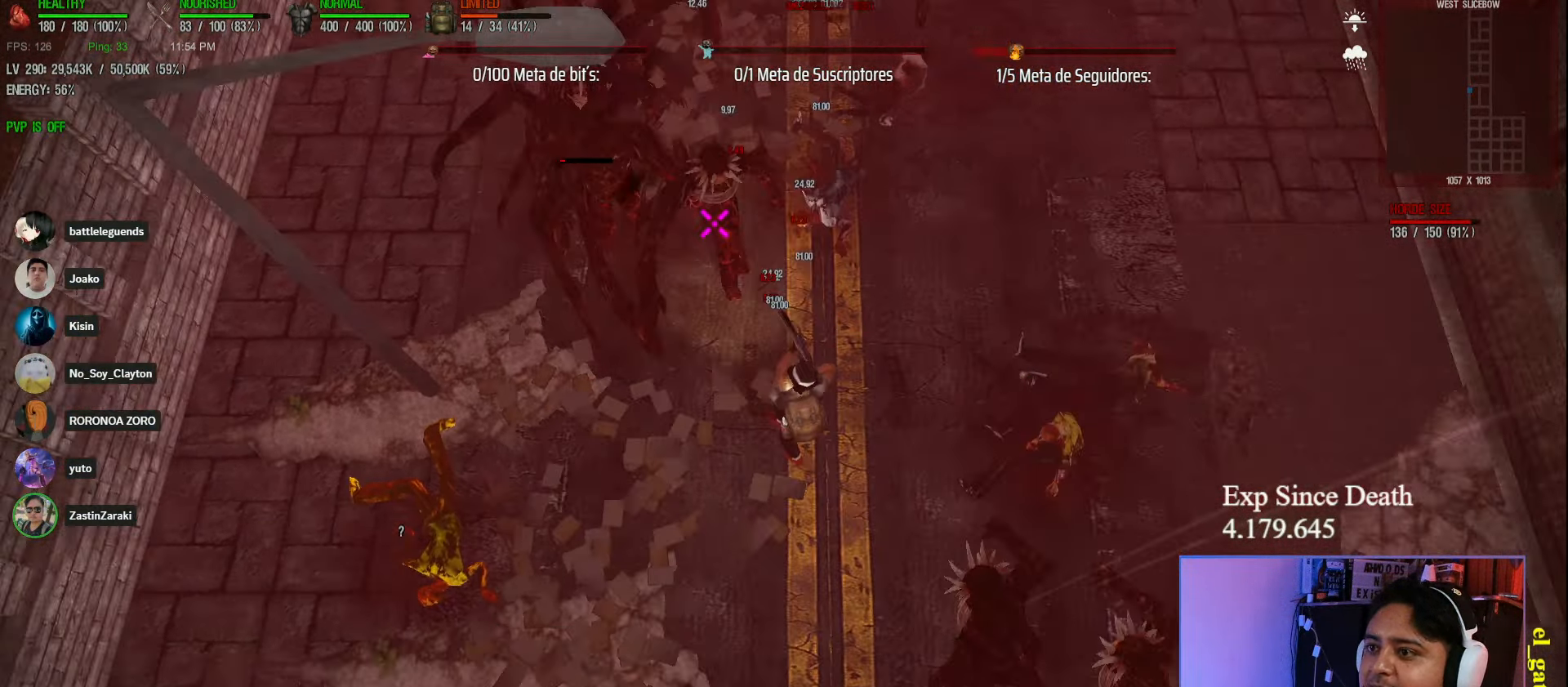
{"keys": ["shift"], "events": [[283, "a", "down"], [383, "s", "up"], [467, "a", "up"]]}
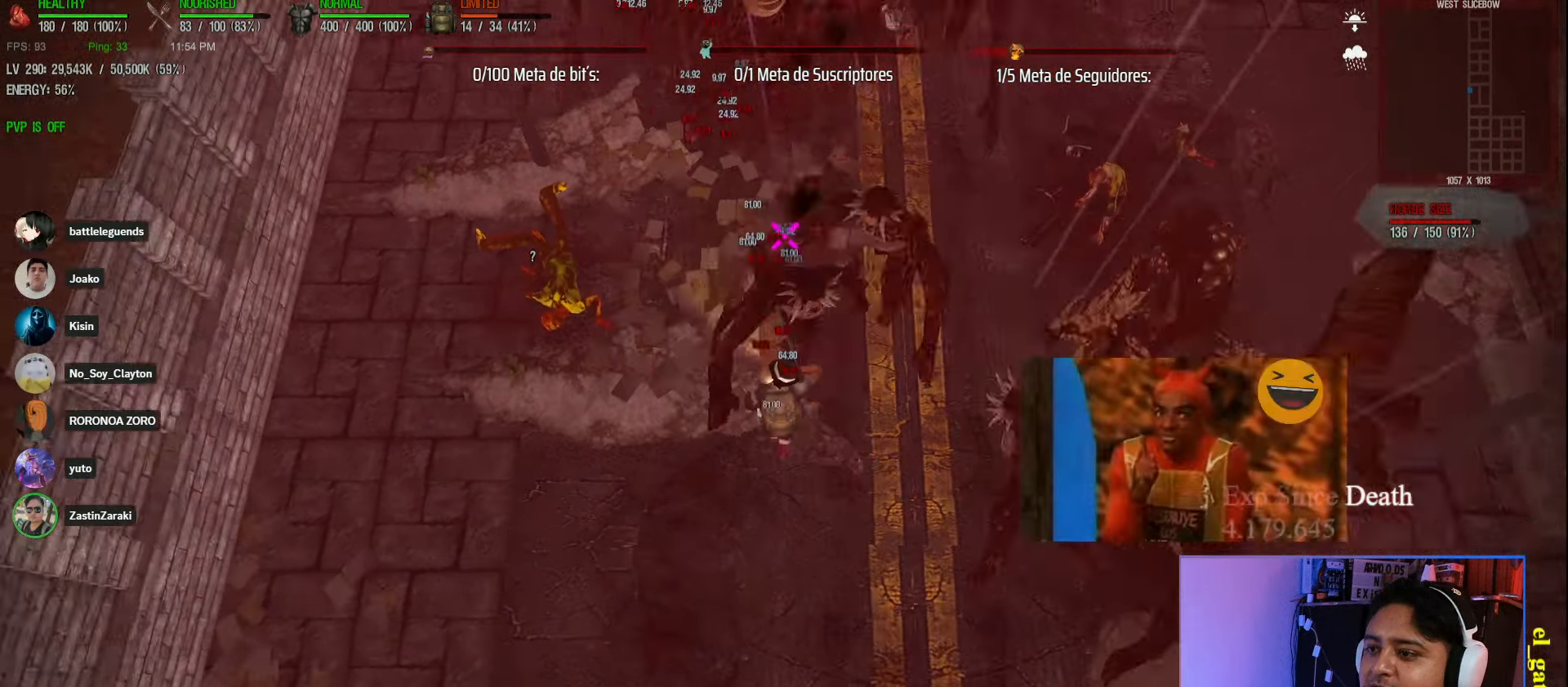
{"keys": ["shift", "space"], "events": [[417, "space", "down"]]}
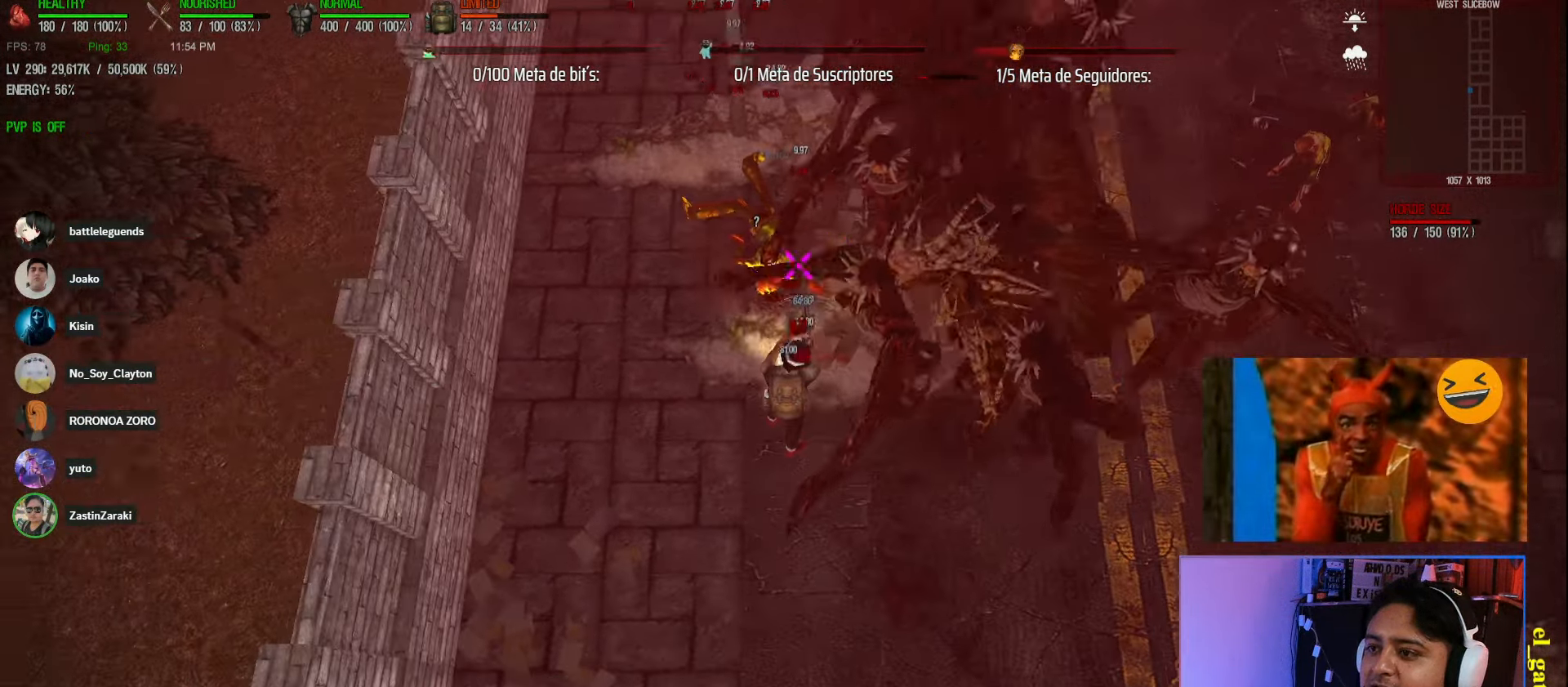
{"keys": ["s", "shift"], "events": [[183, "space", "up"], [283, "s", "down"]]}
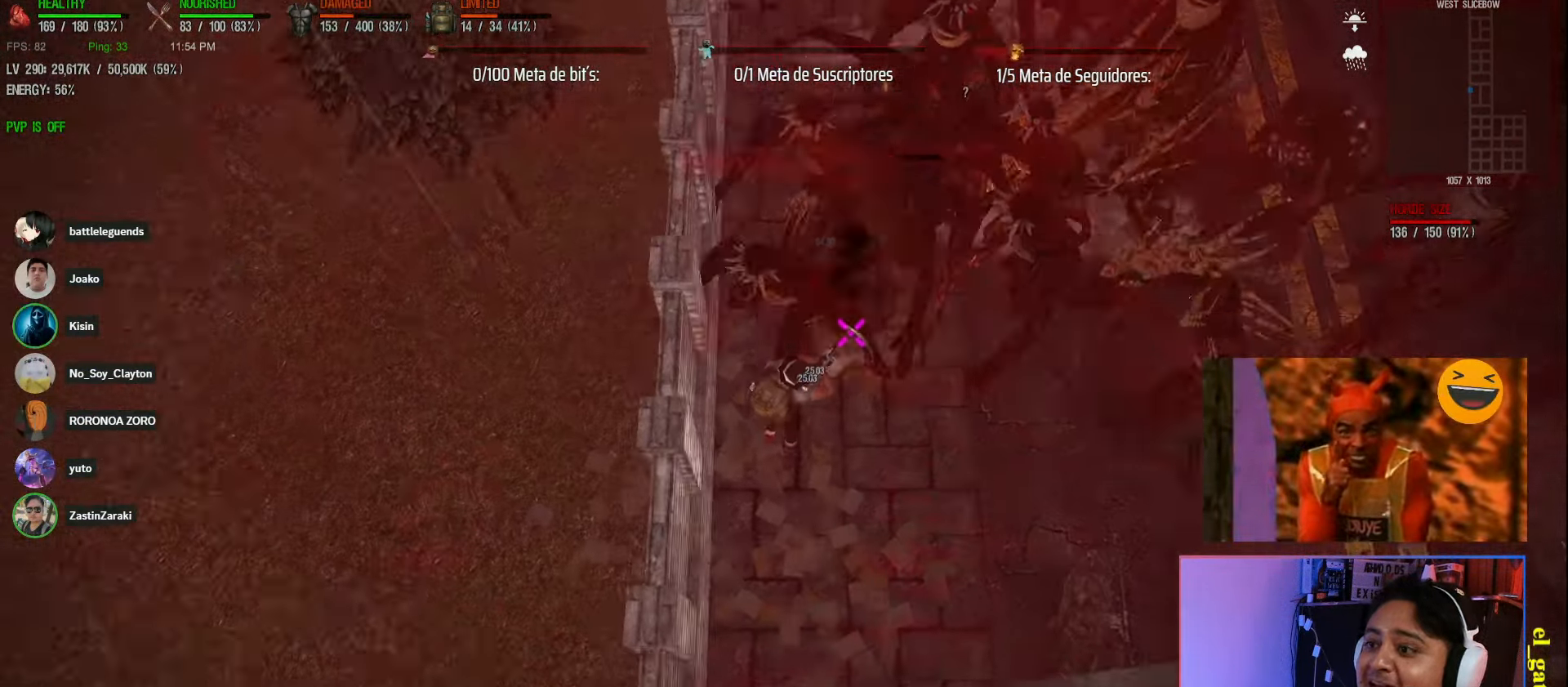
{"keys": ["d", "s", "shift"], "events": [[200, "a", "down"], [317, "d", "down"], [467, "a", "up"]]}
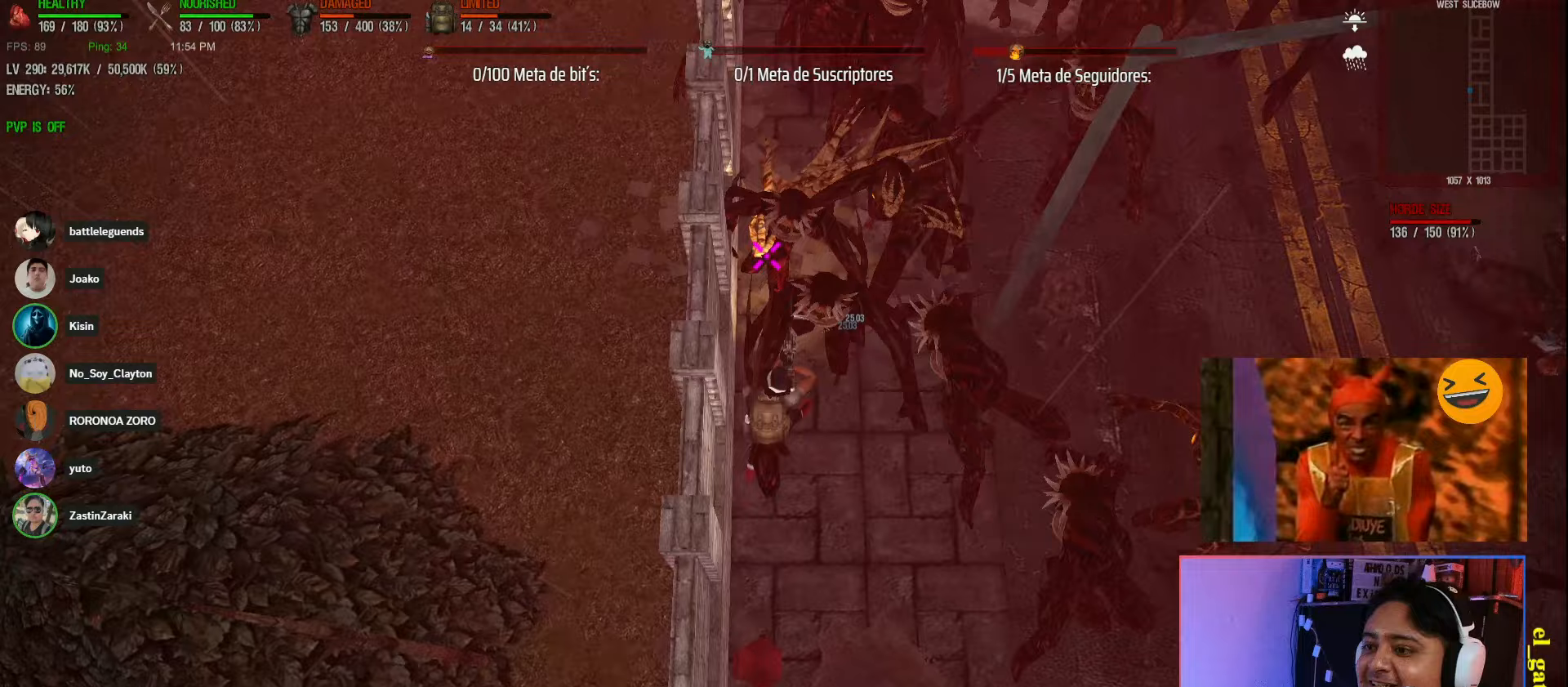
{"keys": ["s", "shift", "space"], "events": [[267, "d", "up"], [483, "space", "down"]]}
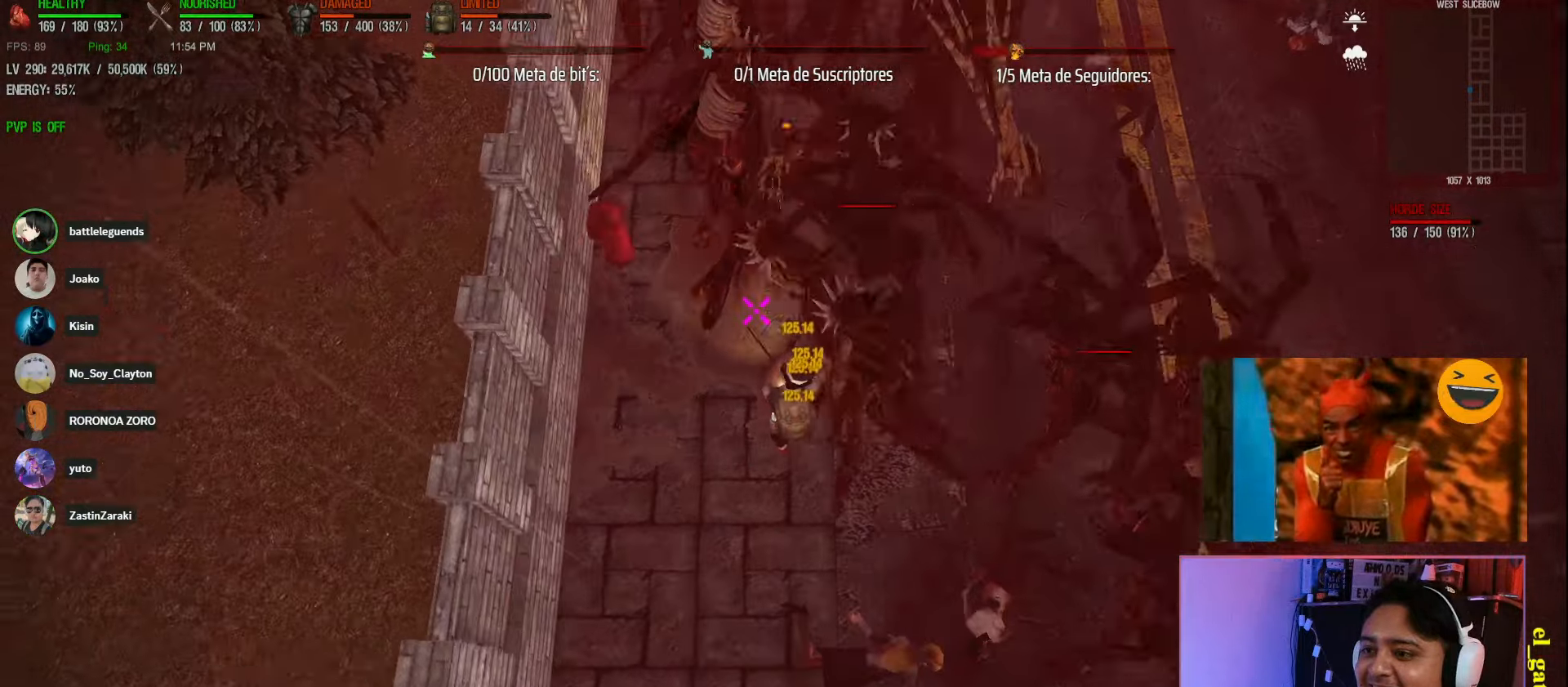
{"keys": ["s", "shift"], "events": [[250, "space", "up"]]}
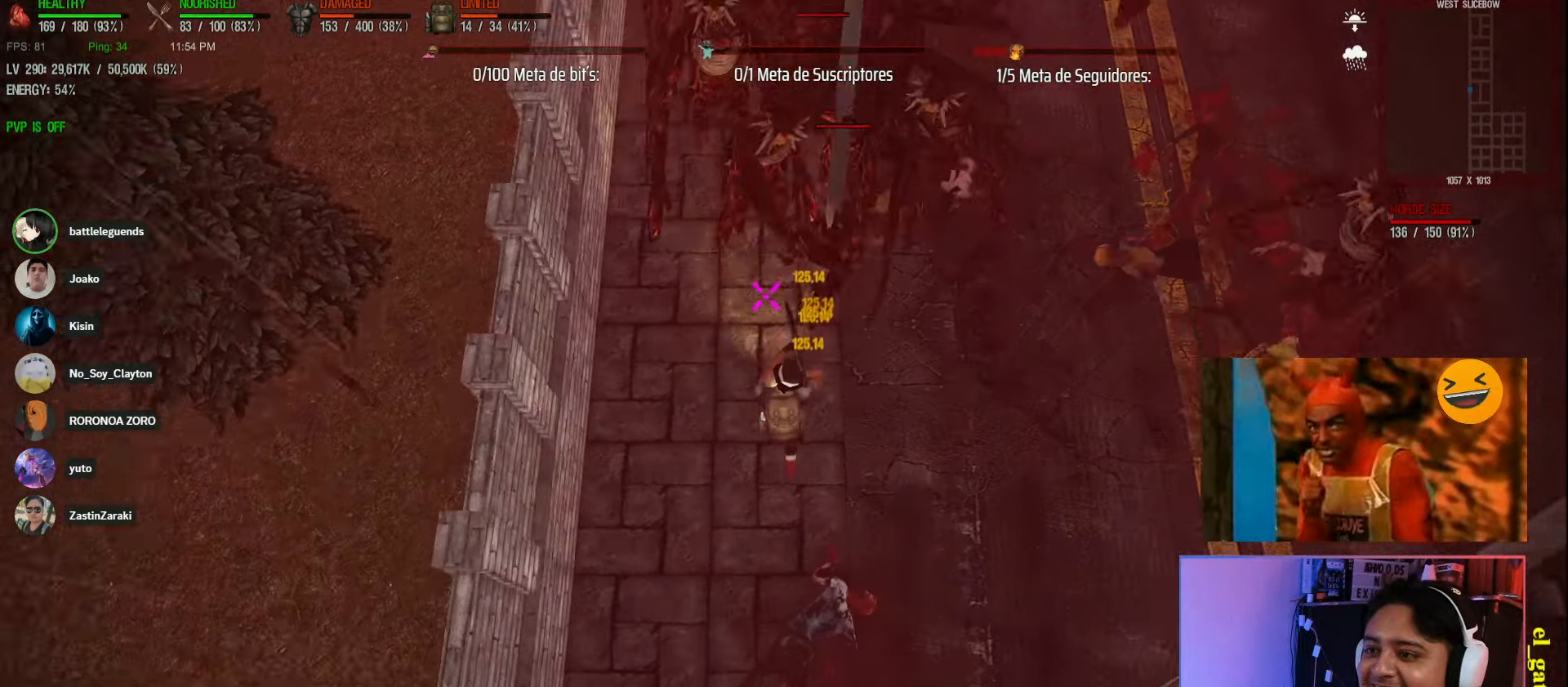
{"keys": ["s", "shift"], "events": []}
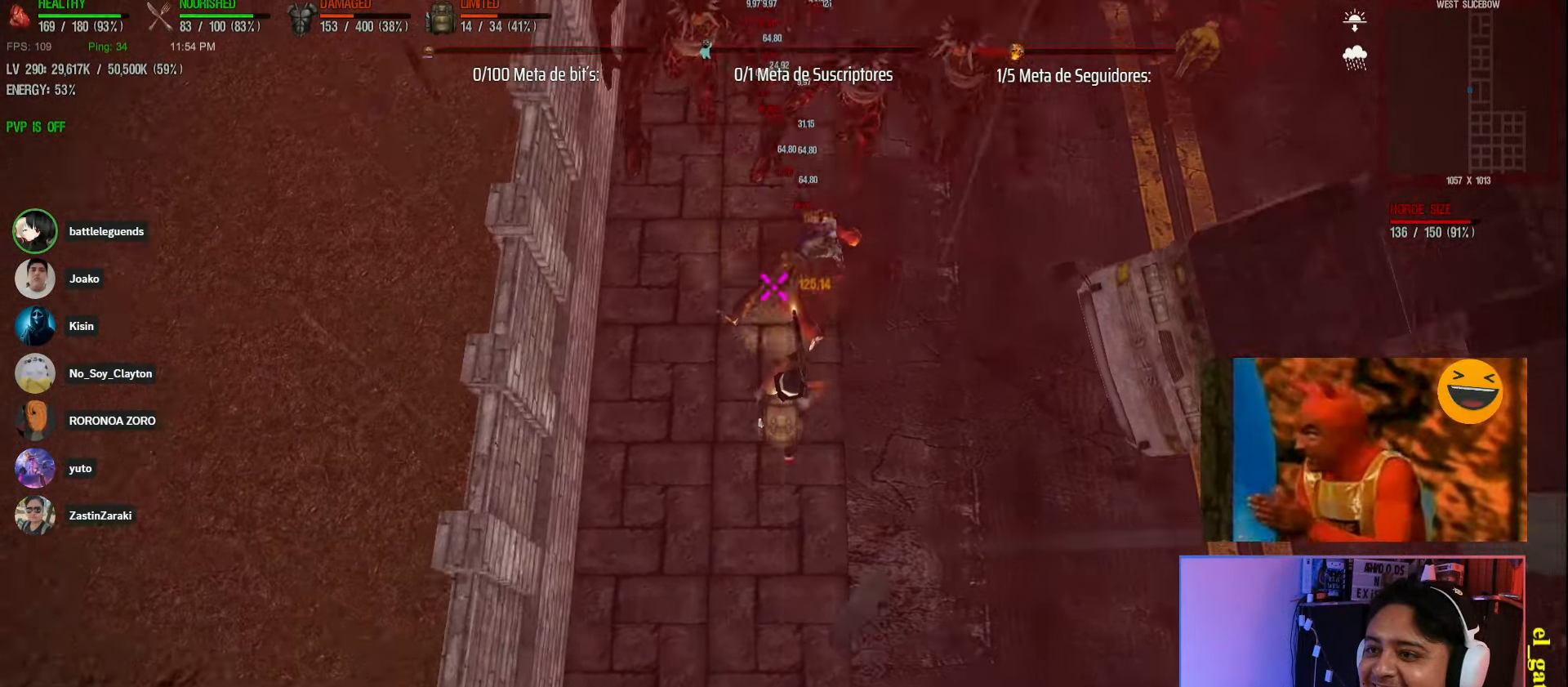
{"keys": ["shift"], "events": [[33, "s", "up"]]}
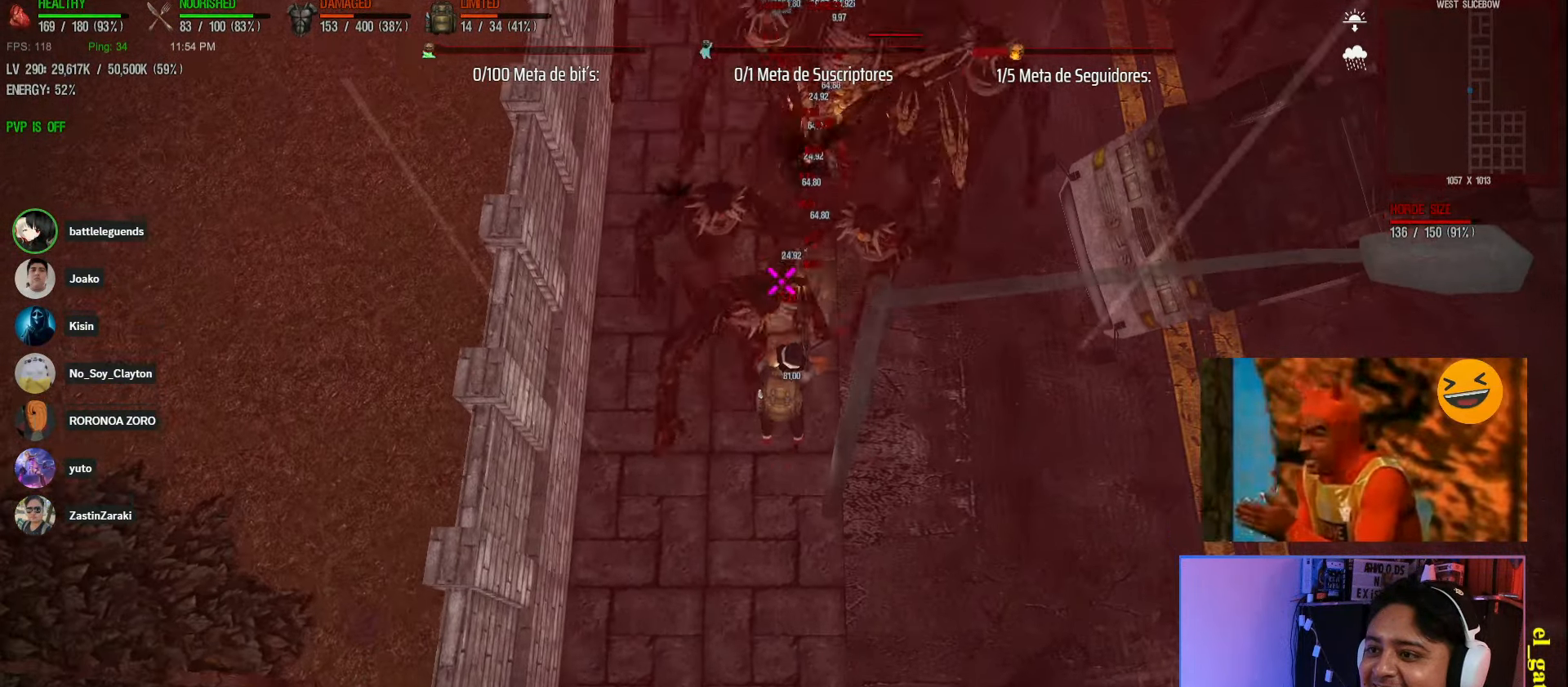
{"keys": ["d", "s", "shift"], "events": [[167, "a", "down"], [233, "s", "down"], [450, "d", "down"], [500, "a", "up"]]}
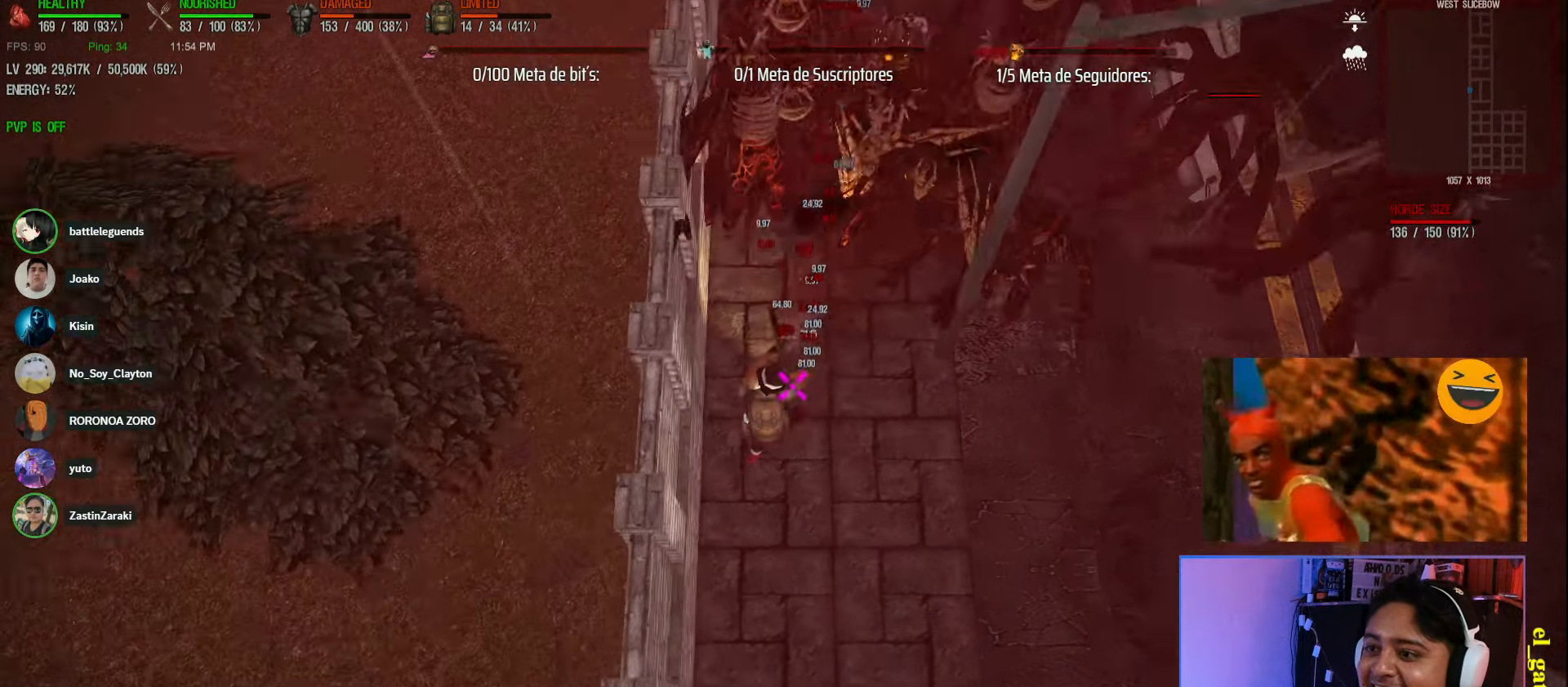
{"keys": ["s", "shift", "space"], "events": [[83, "d", "up"], [350, "space", "down"]]}
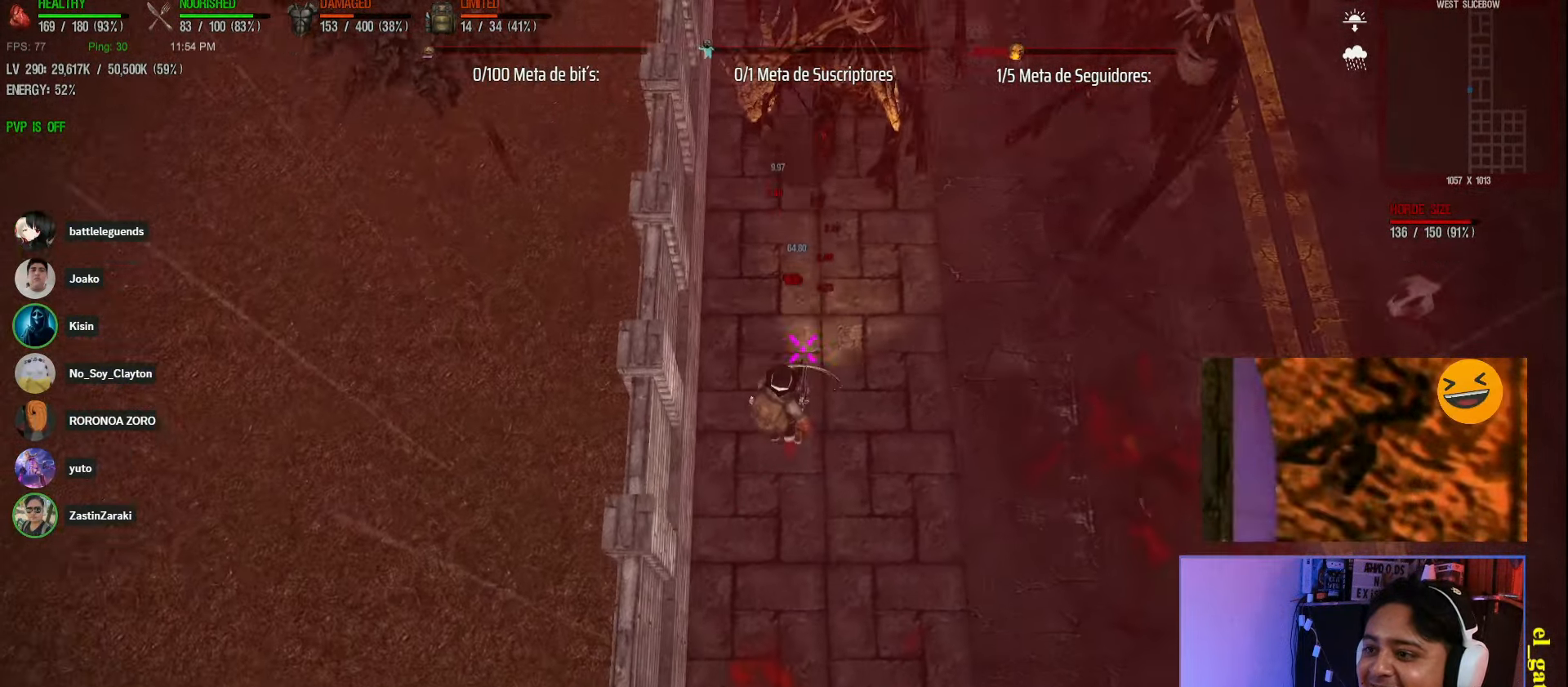
{"keys": ["s", "shift", "space"], "events": [[133, "space", "up"], [383, "space", "down"]]}
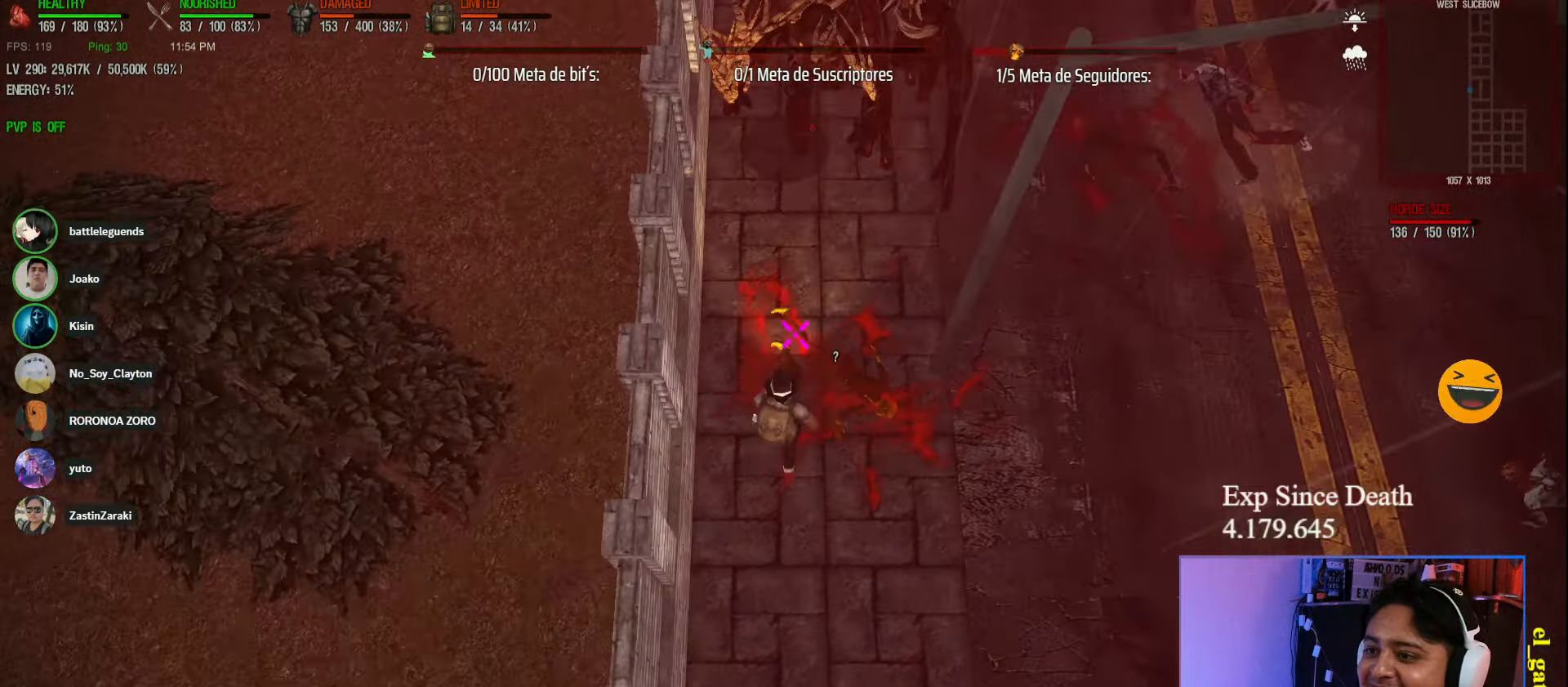
{"keys": ["s", "shift"], "events": [[50, "space", "up"], [150, "space", "down"], [417, "space", "up"]]}
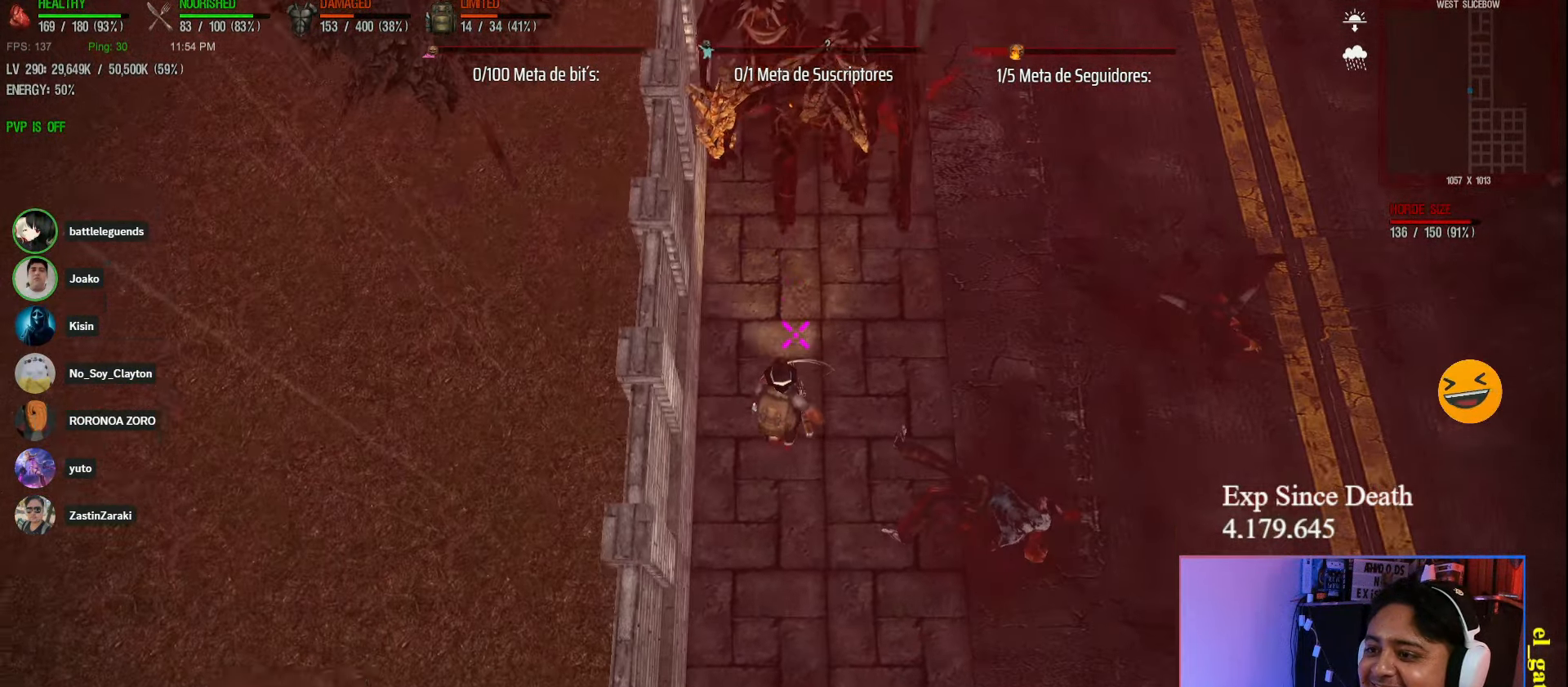
{"keys": ["s", "shift"], "events": [[283, "space", "down"], [450, "space", "up"]]}
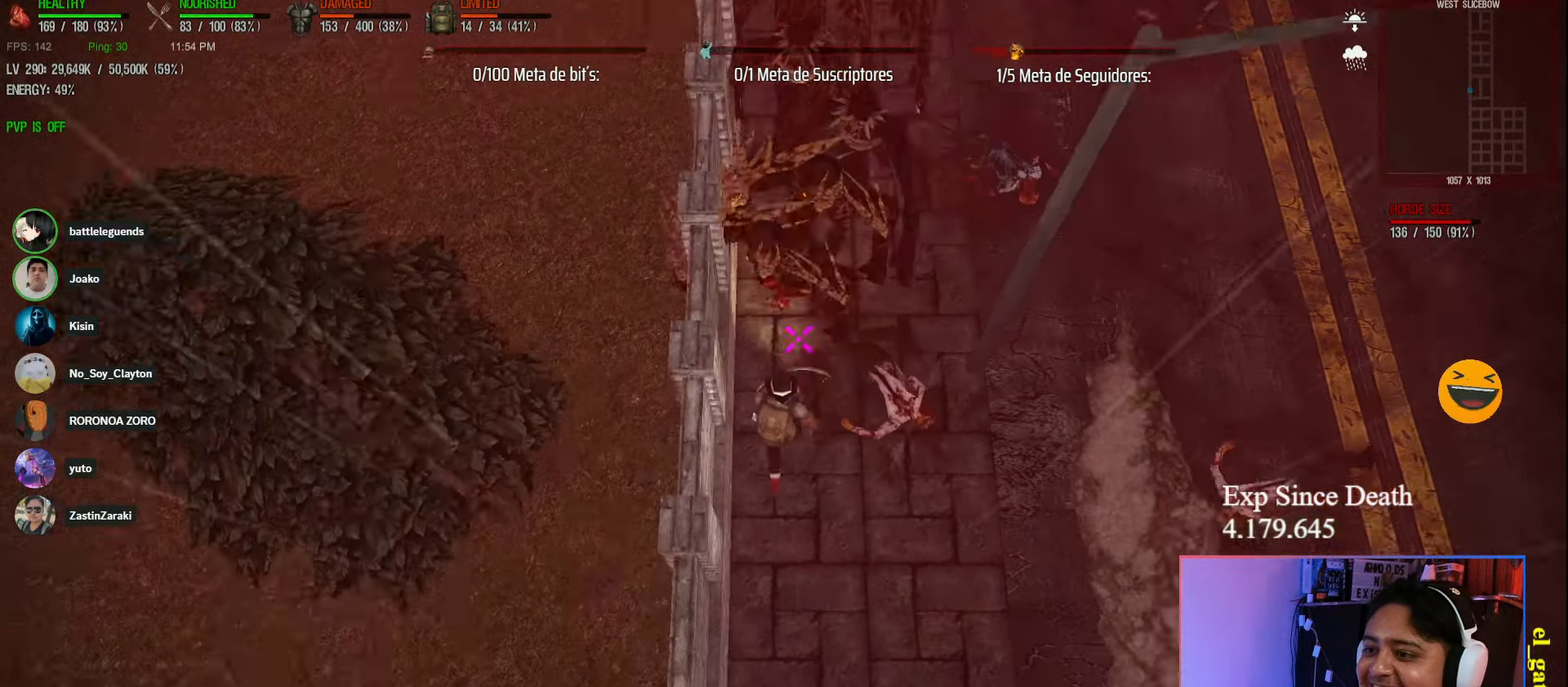
{"keys": ["s", "shift"], "events": []}
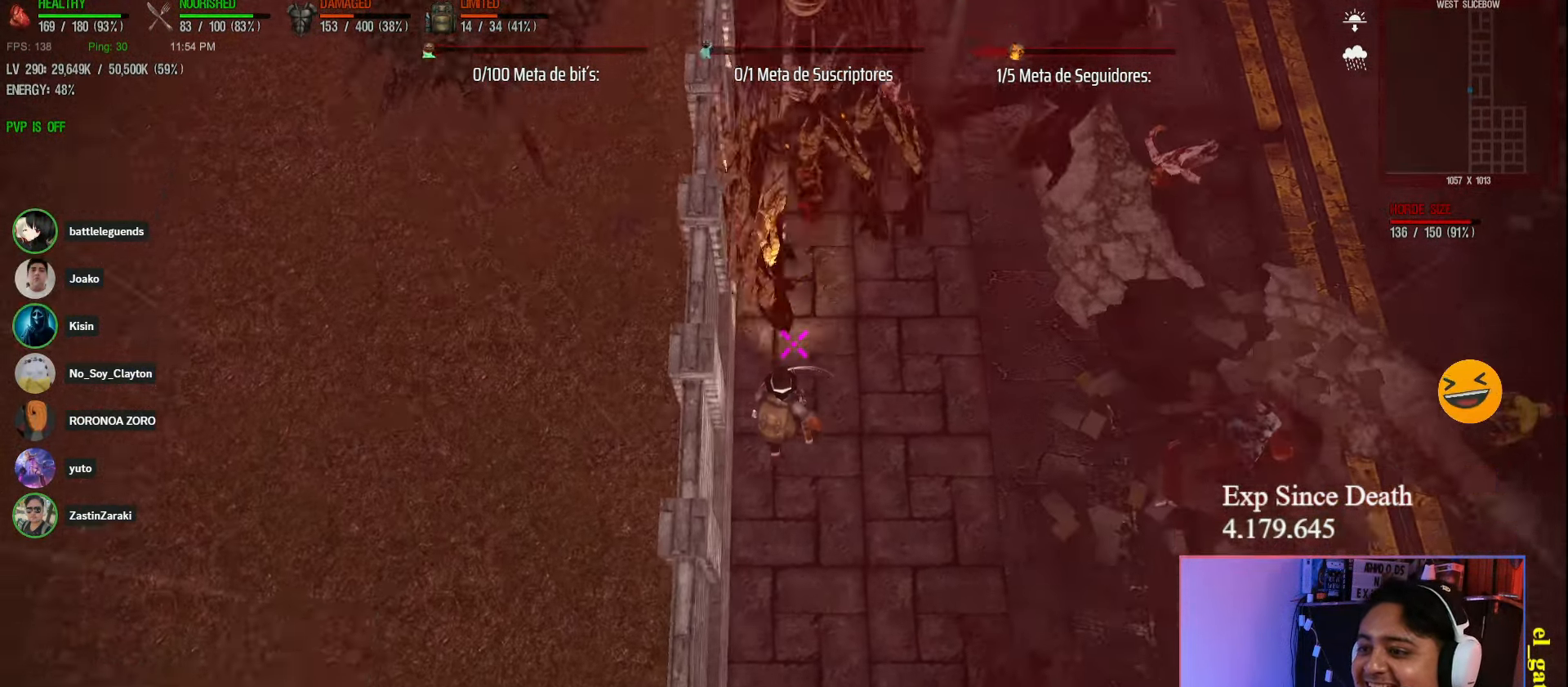
{"keys": ["shift"], "events": [[283, "space", "down"], [433, "space", "up"], [500, "s", "up"]]}
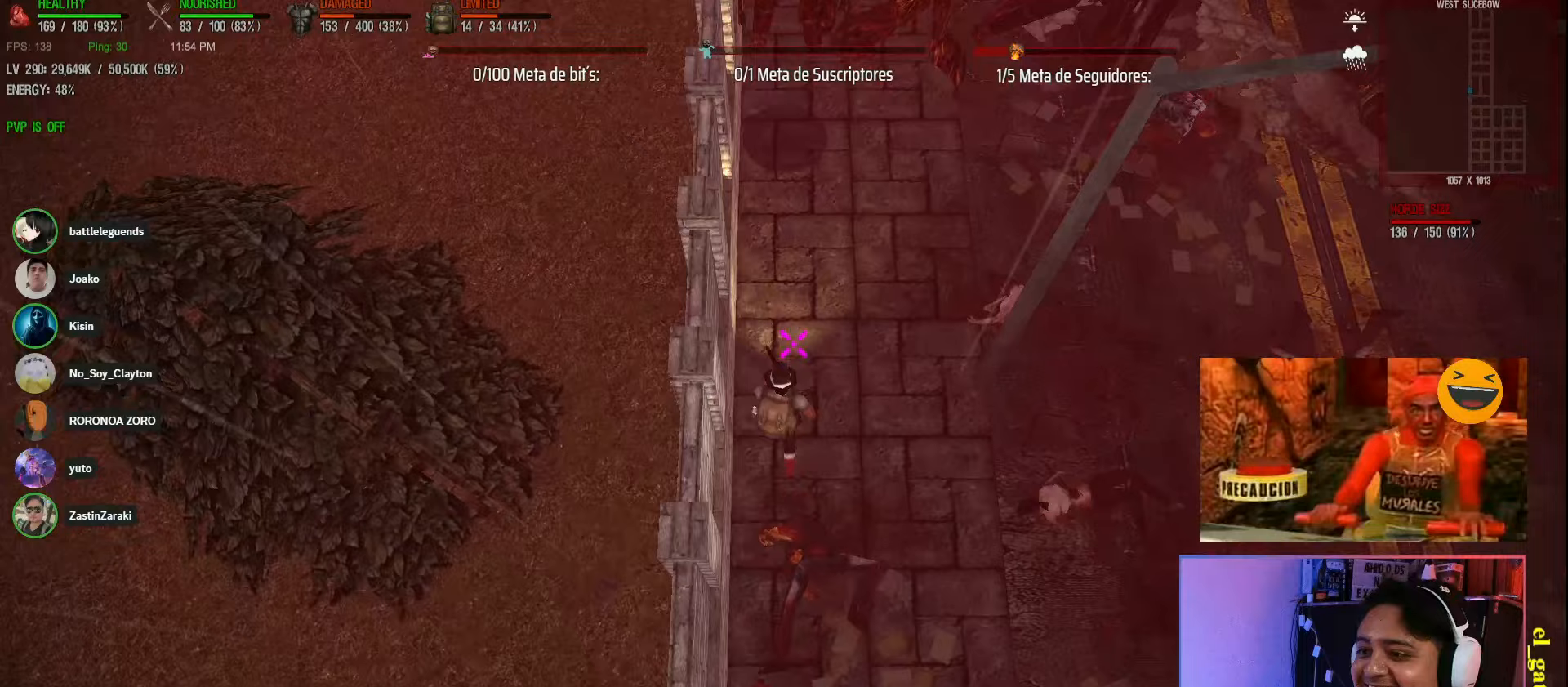
{"keys": ["d", "shift"], "events": [[83, "shift", "up"], [233, "shift", "down"], [450, "d", "down"]]}
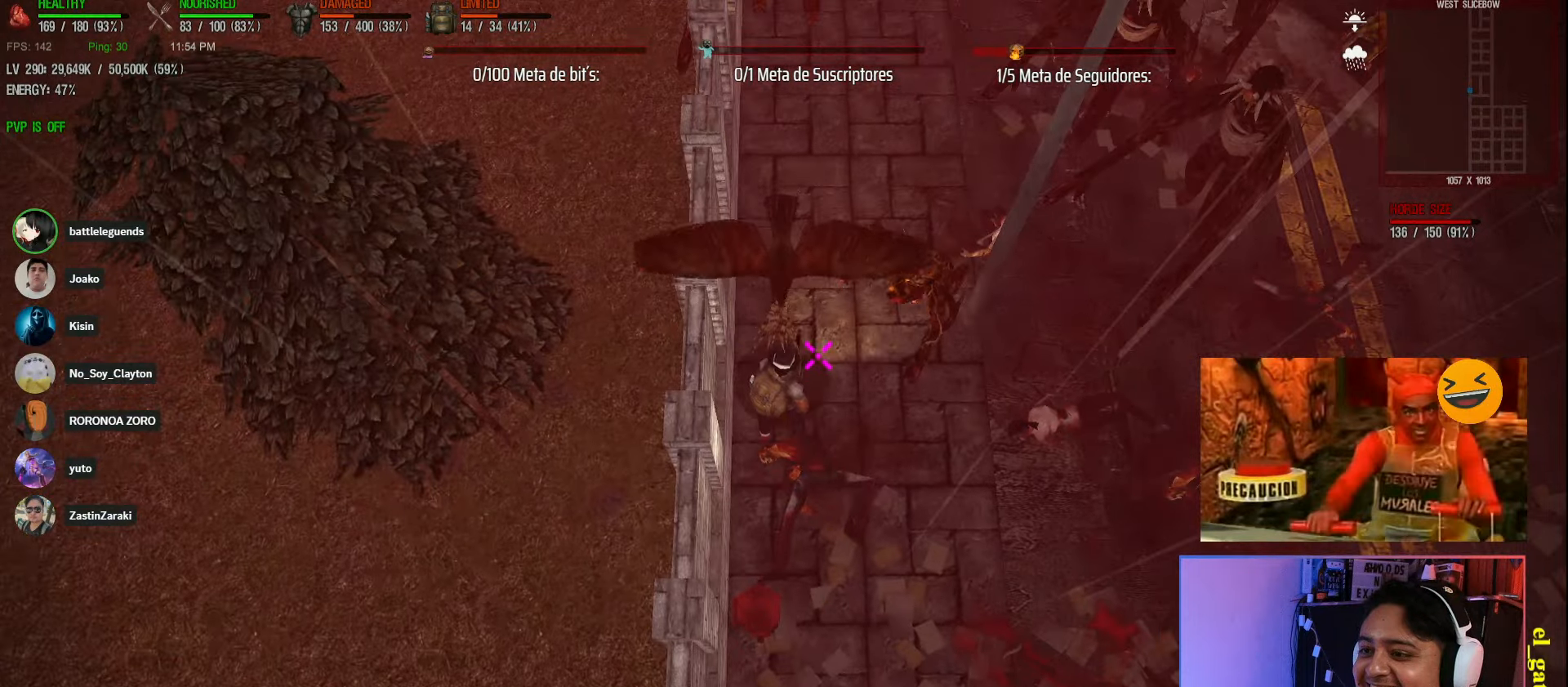
{"keys": ["s", "shift"], "events": [[33, "w", "down"], [67, "d", "up"], [183, "s", "down"], [300, "w", "up"]]}
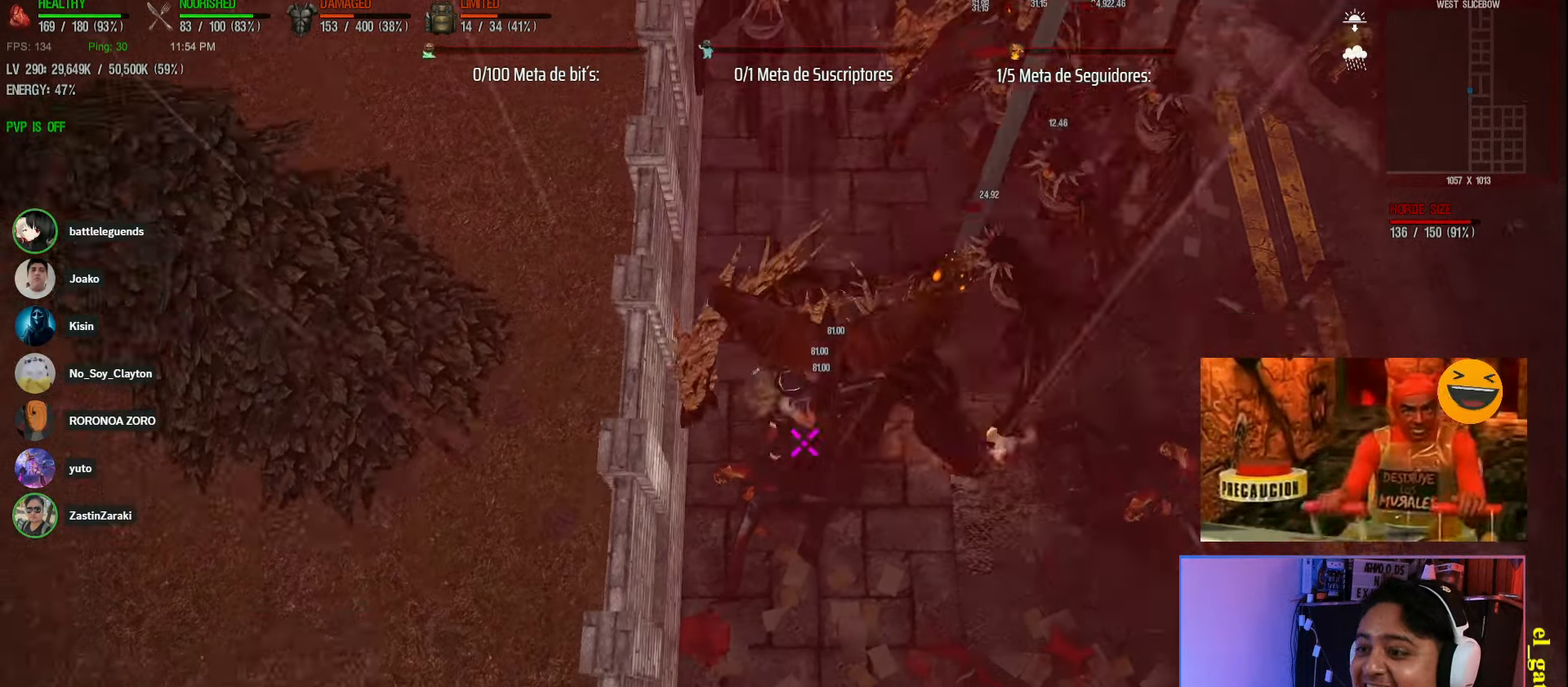
{"keys": ["s", "shift", "space"], "events": [[317, "space", "down"]]}
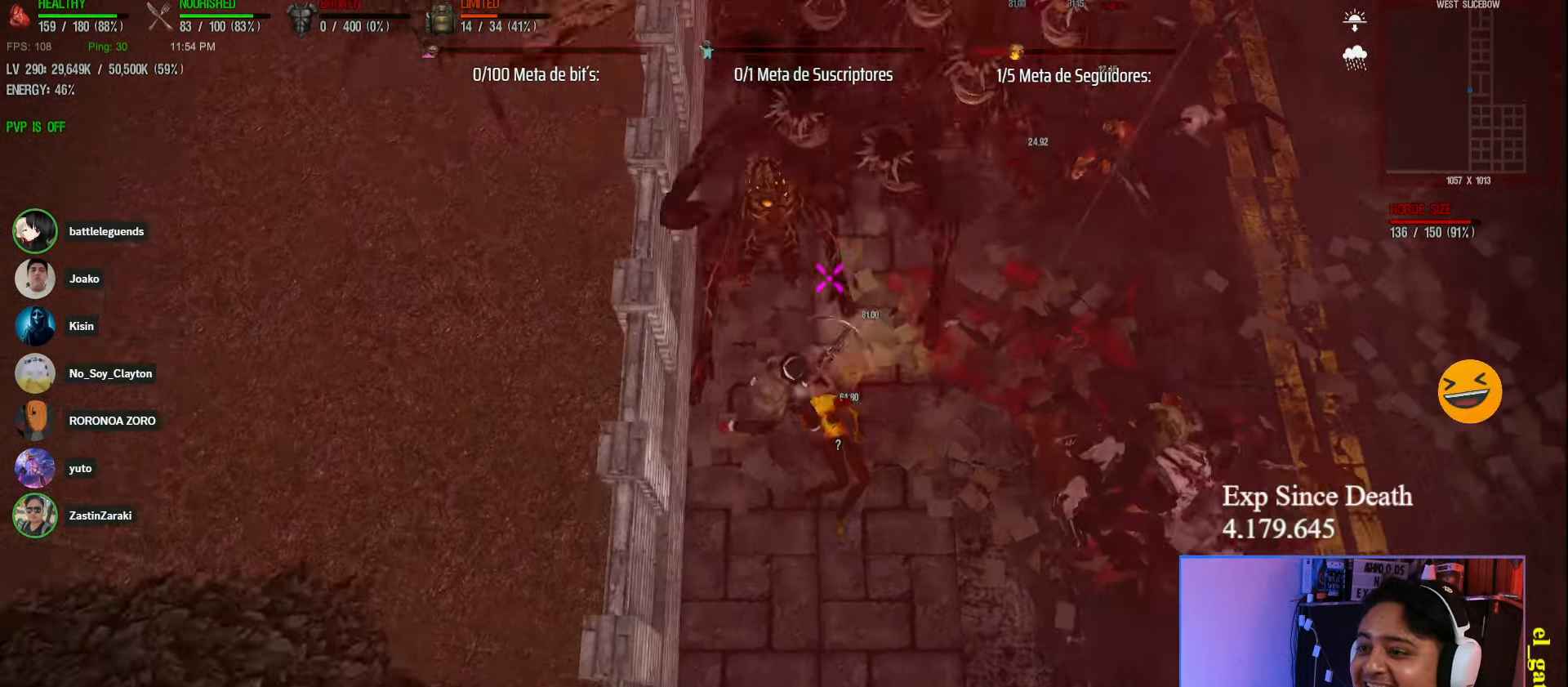
{"keys": ["s", "shift"], "events": [[83, "space", "up"]]}